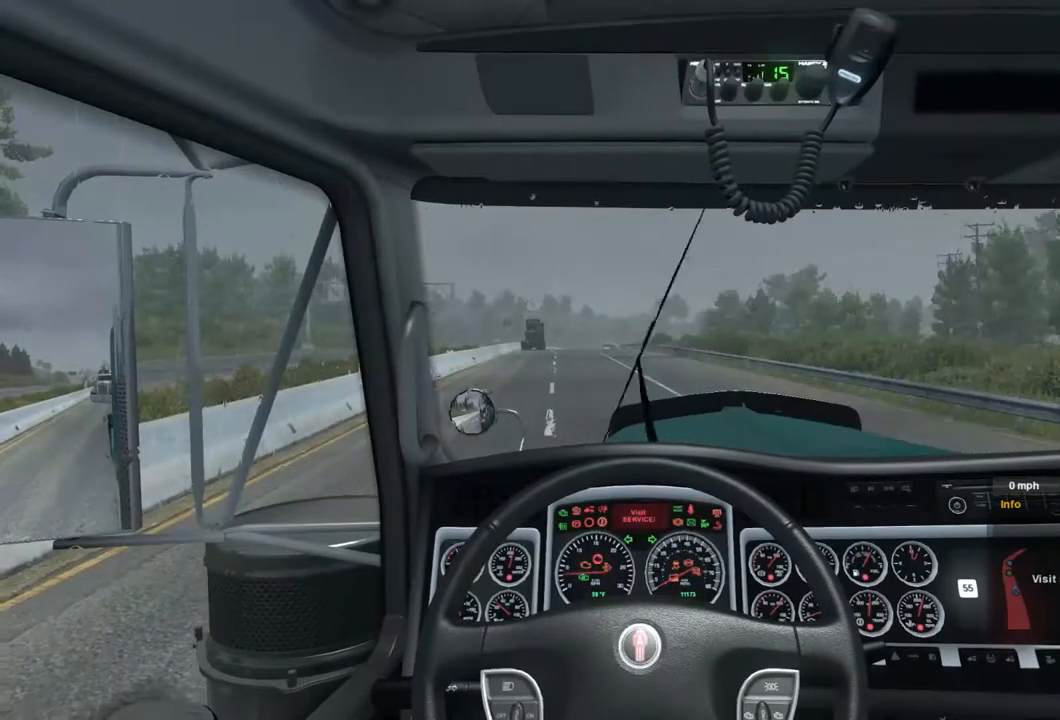
Gameplay with a controller (Xbox layout); each line is a JSON object with the inputs held at the frame after it. "events" lists button and stick changes between this image and that frame as [ms after this image, input, new state], when the widget could be followed in between.
{"buttons": ["R2"], "left_stick": "center", "right_stick": "center", "events": []}
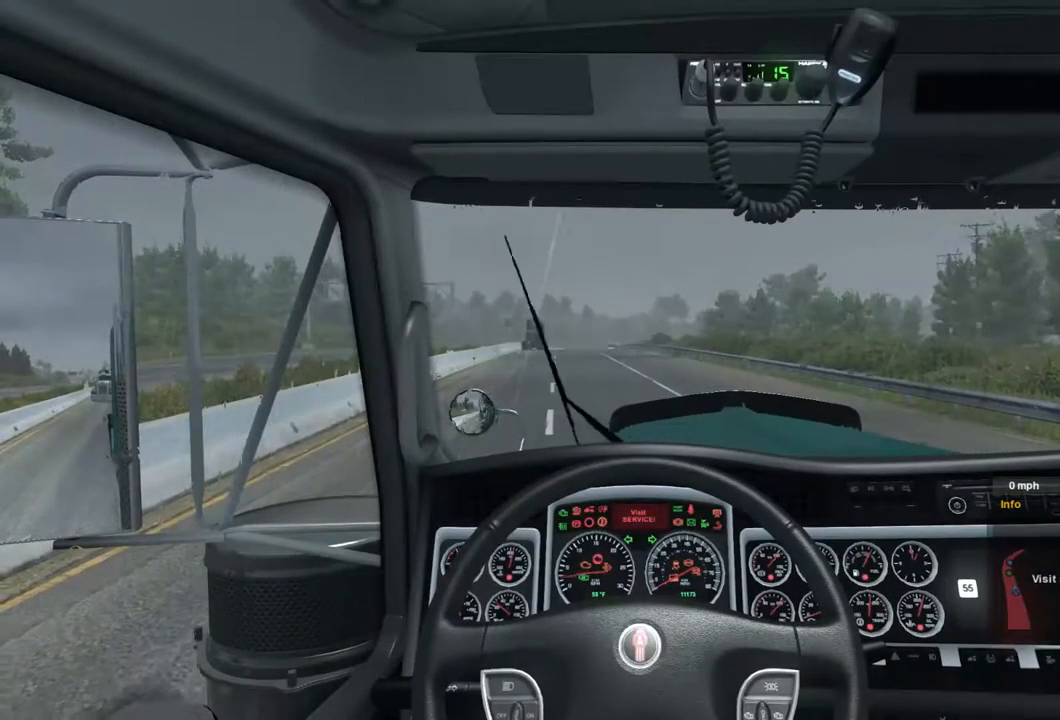
{"buttons": ["R2"], "left_stick": "center", "right_stick": "center", "events": []}
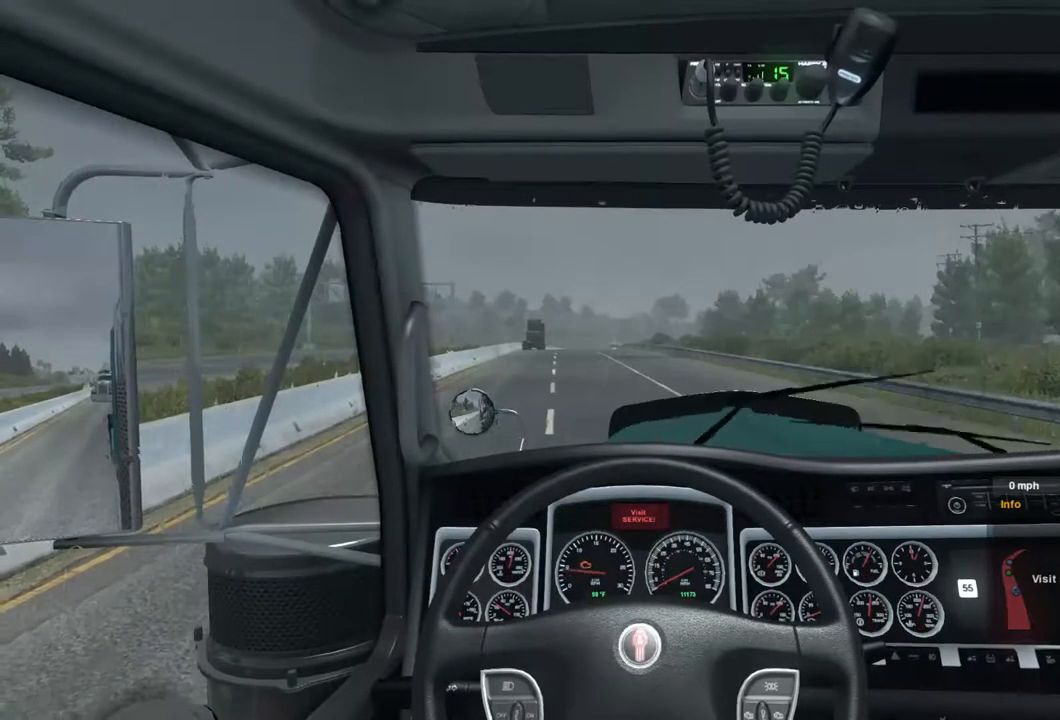
{"buttons": ["R2"], "left_stick": "center", "right_stick": "center", "events": []}
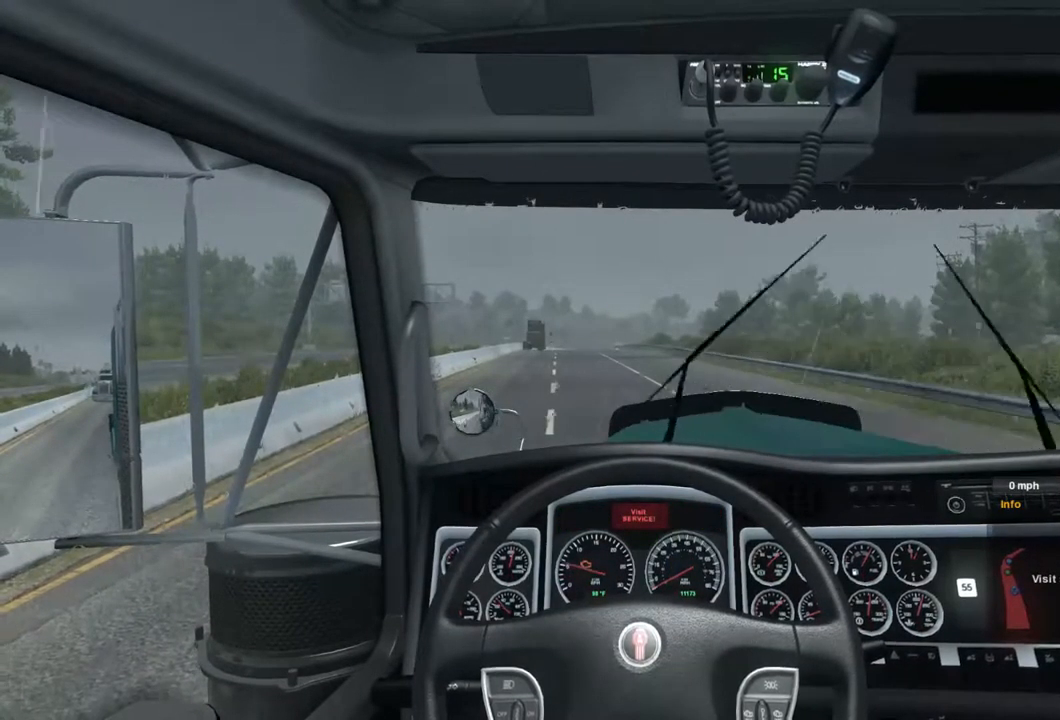
{"buttons": ["R2"], "left_stick": "center", "right_stick": "center", "events": []}
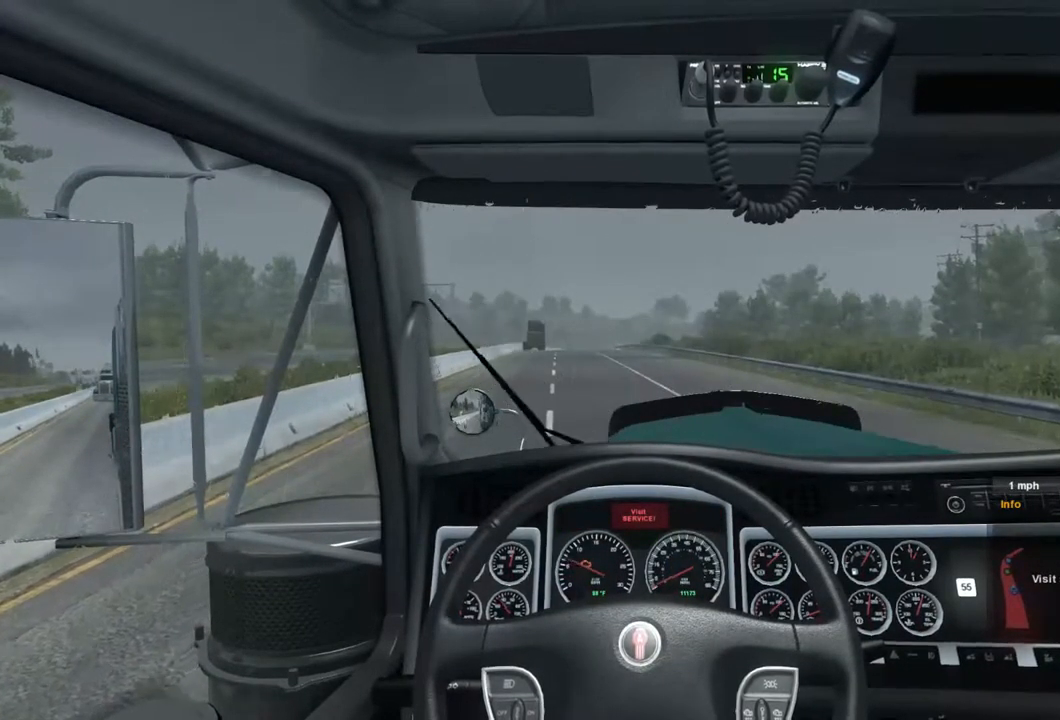
{"buttons": ["R2"], "left_stick": "center", "right_stick": "center", "events": []}
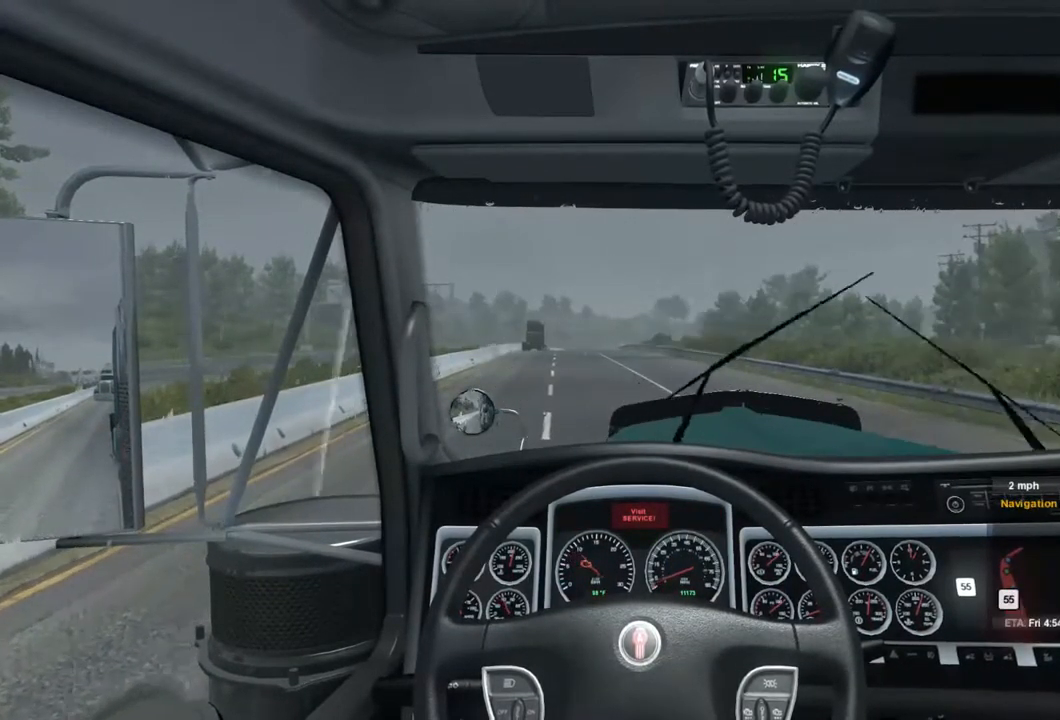
{"buttons": ["R2"], "left_stick": "center", "right_stick": "center", "events": []}
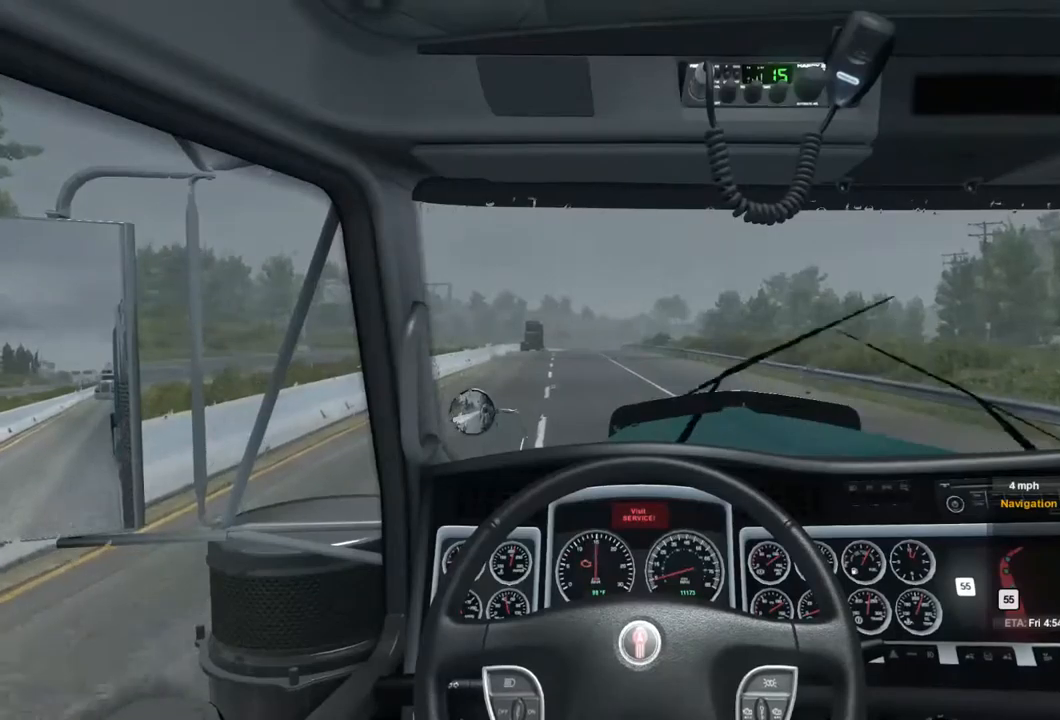
{"buttons": ["R2"], "left_stick": "center", "right_stick": "center", "events": []}
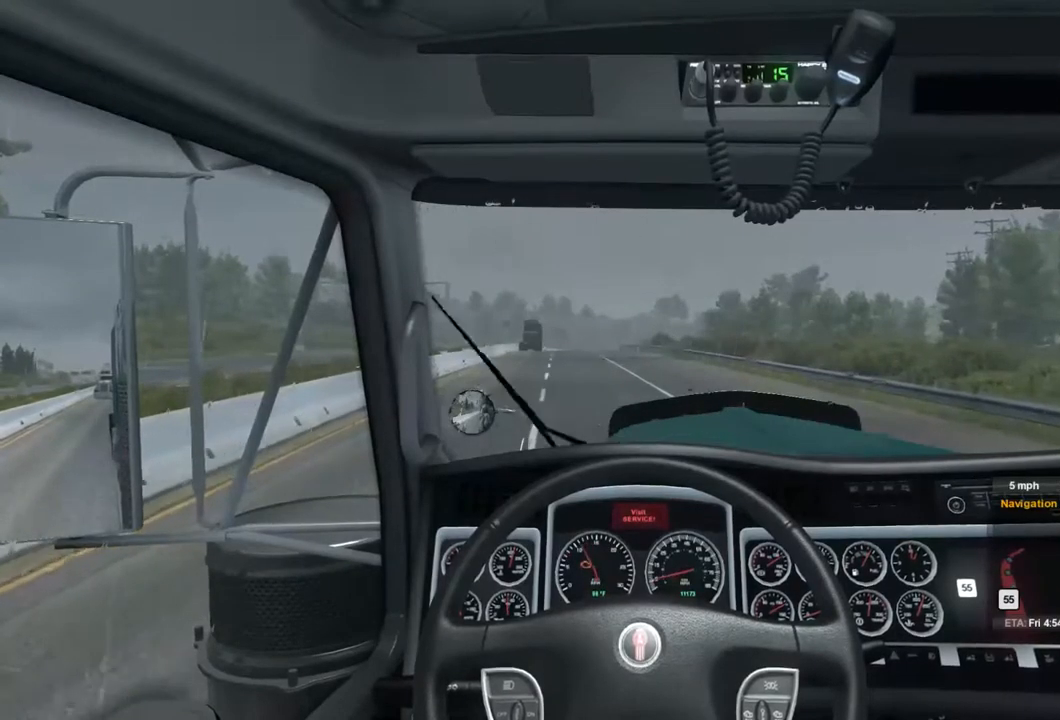
{"buttons": ["R2"], "left_stick": "down-left", "right_stick": "center", "events": [[333, "left_stick", "down-left"]]}
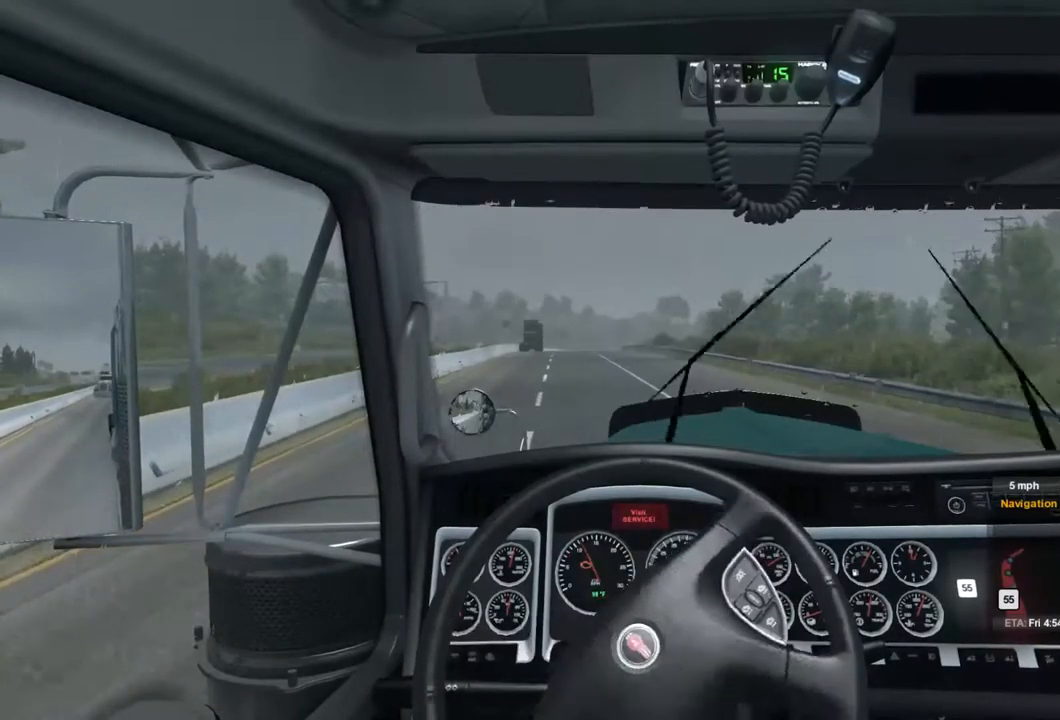
{"buttons": ["R2"], "left_stick": "center", "right_stick": "center", "events": [[33, "left_stick", "center"]]}
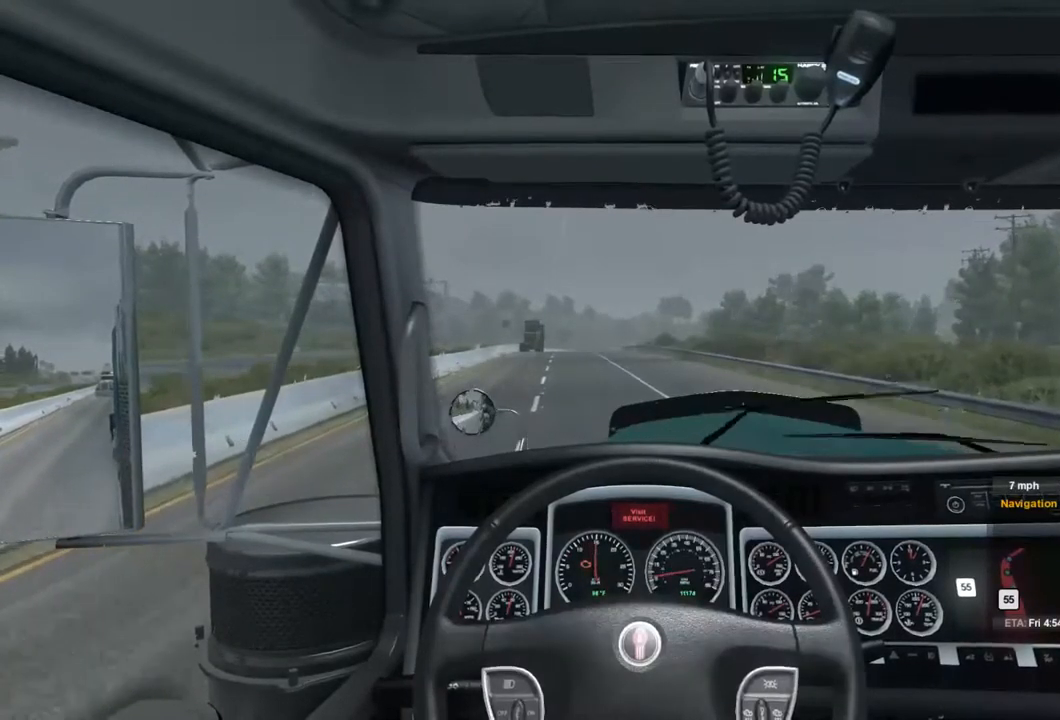
{"buttons": ["R2"], "left_stick": "center", "right_stick": "center", "events": []}
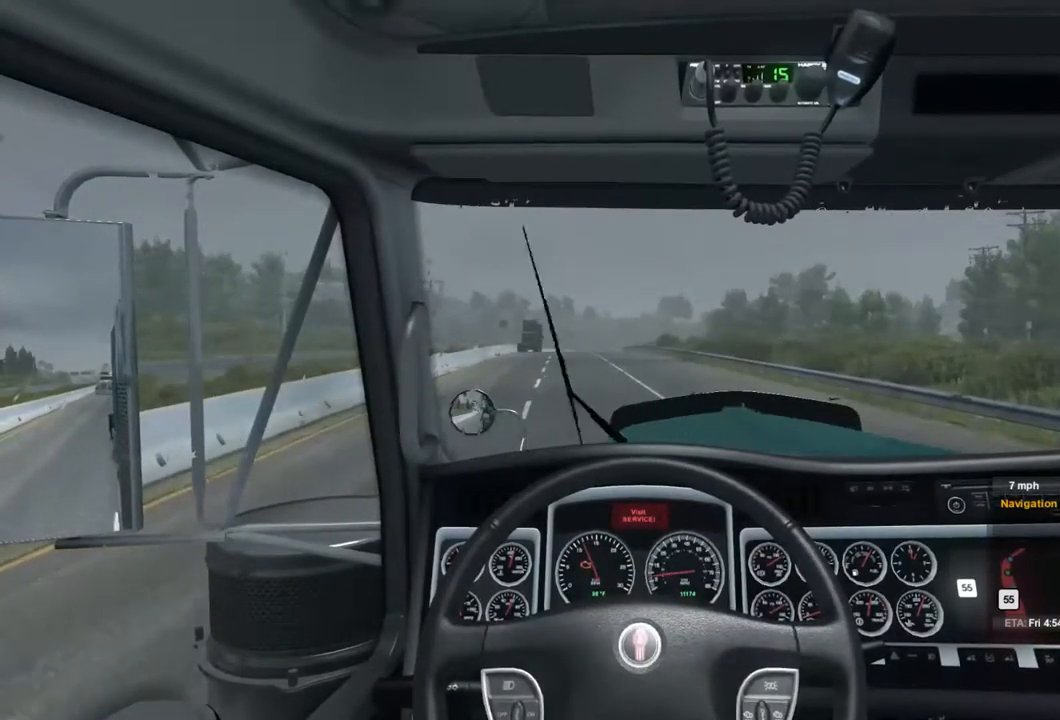
{"buttons": ["R2"], "left_stick": "center", "right_stick": "center", "events": []}
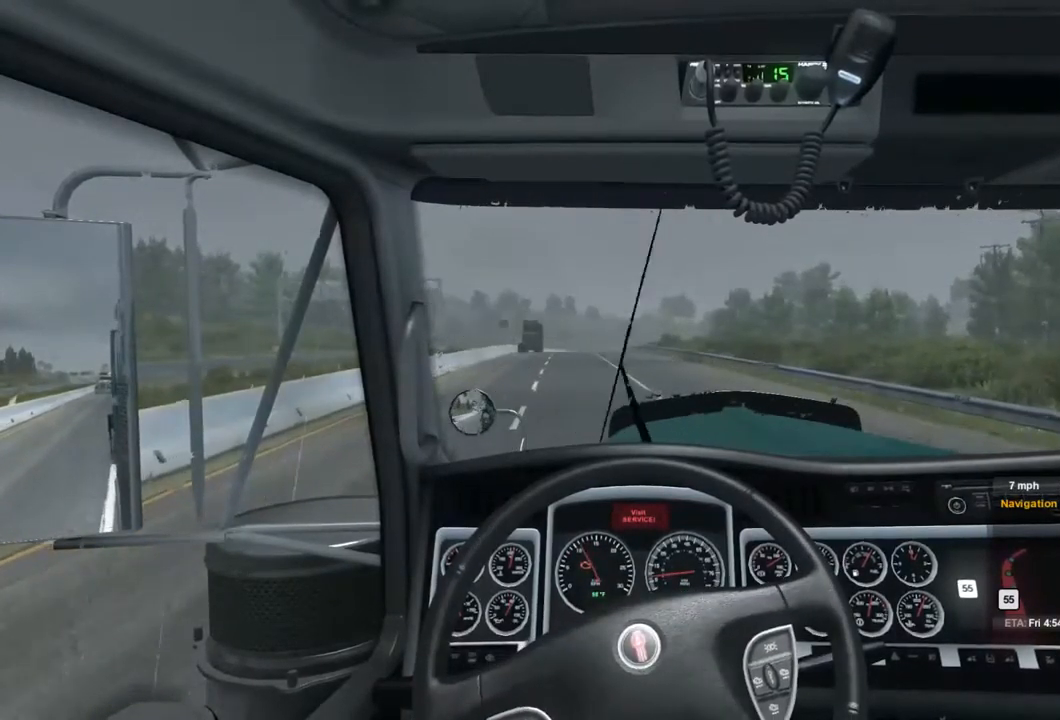
{"buttons": ["R2"], "left_stick": "center", "right_stick": "center", "events": []}
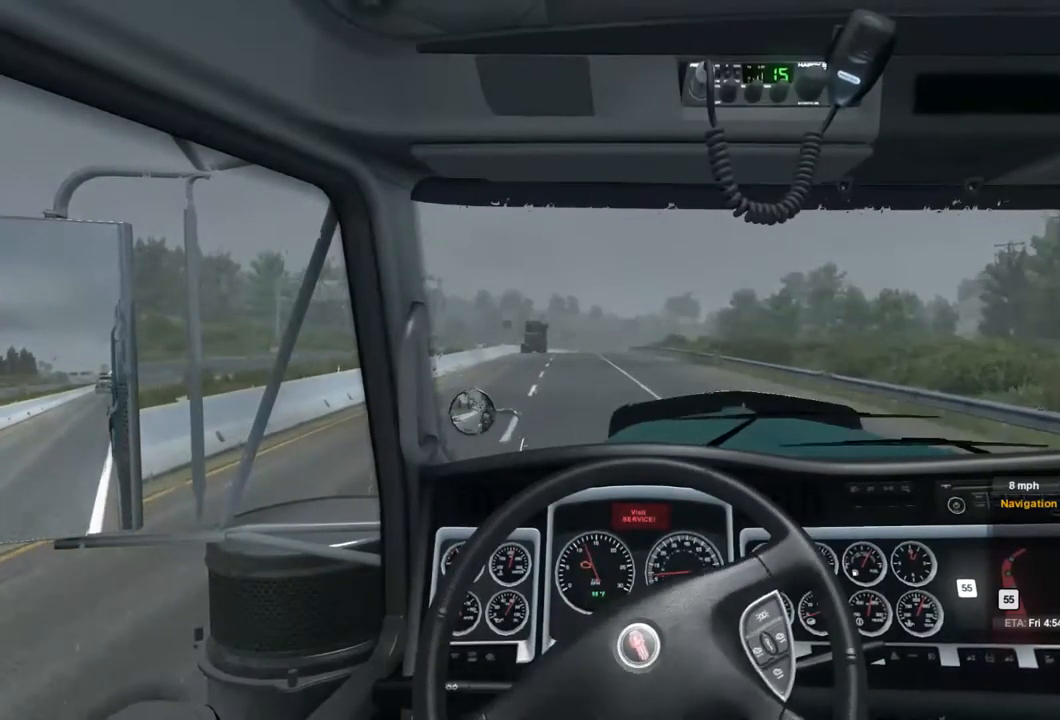
{"buttons": ["R2"], "left_stick": "left", "right_stick": "center", "events": [[67, "left_stick", "left"]]}
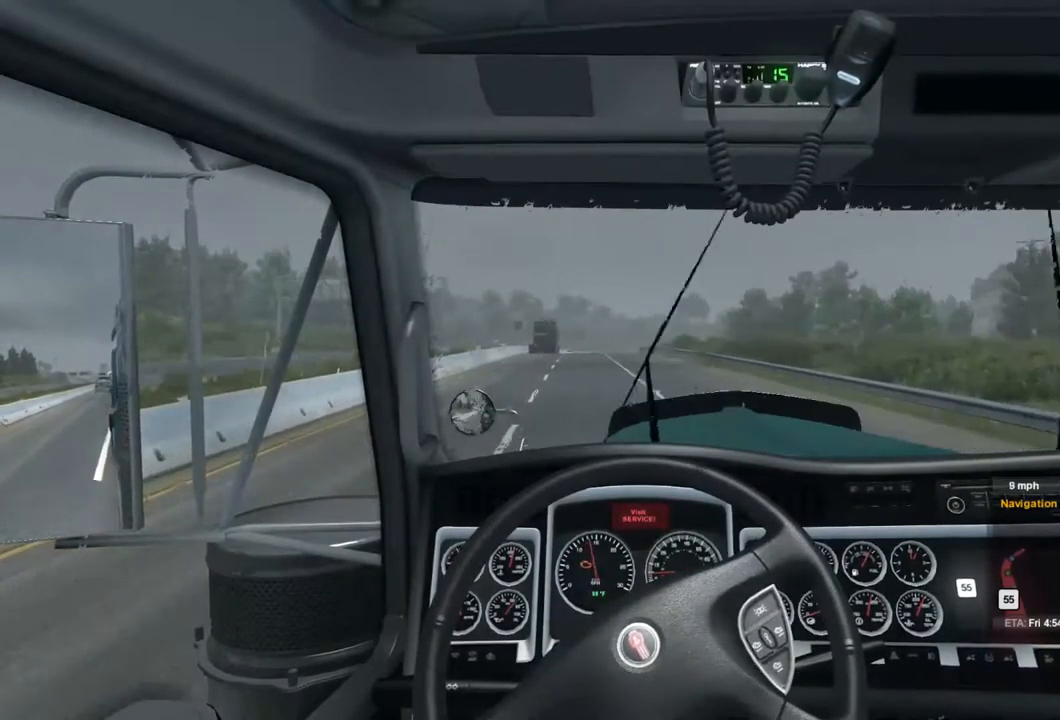
{"buttons": ["R2"], "left_stick": "left", "right_stick": "center", "events": []}
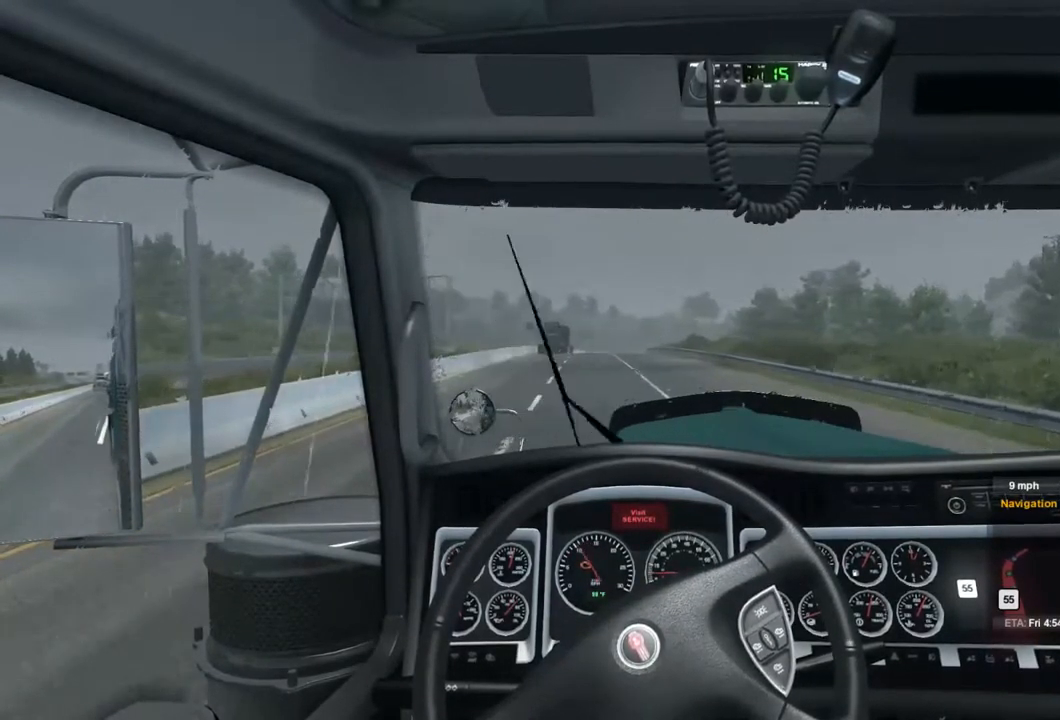
{"buttons": ["R2"], "left_stick": "left", "right_stick": "center", "events": []}
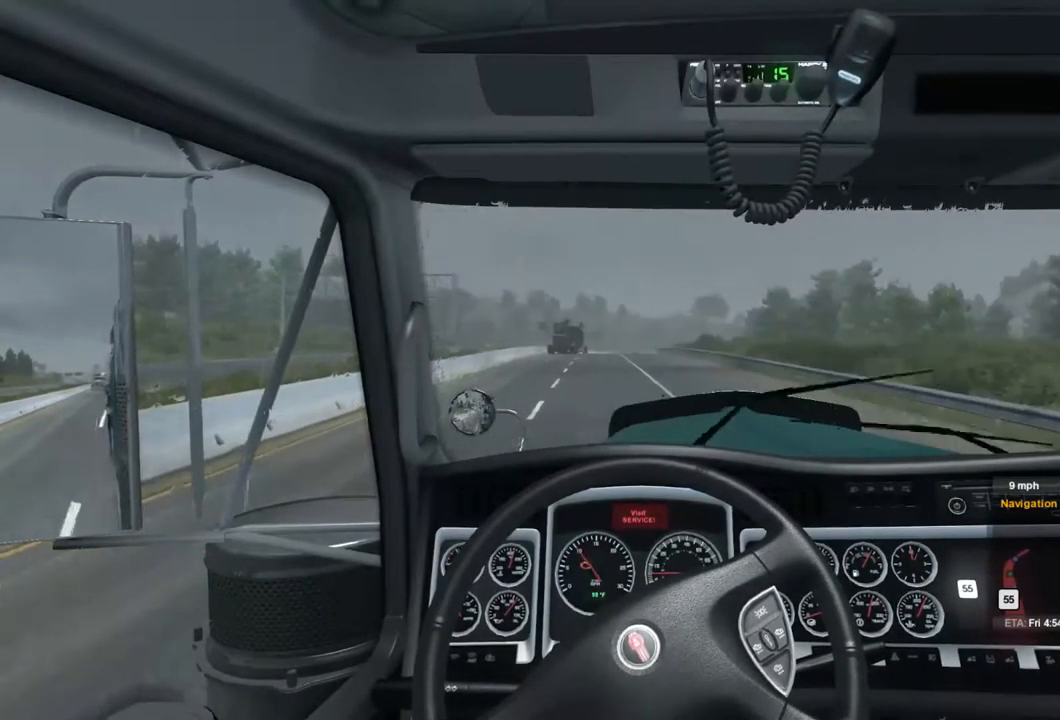
{"buttons": ["R2"], "left_stick": "left", "right_stick": "center", "events": []}
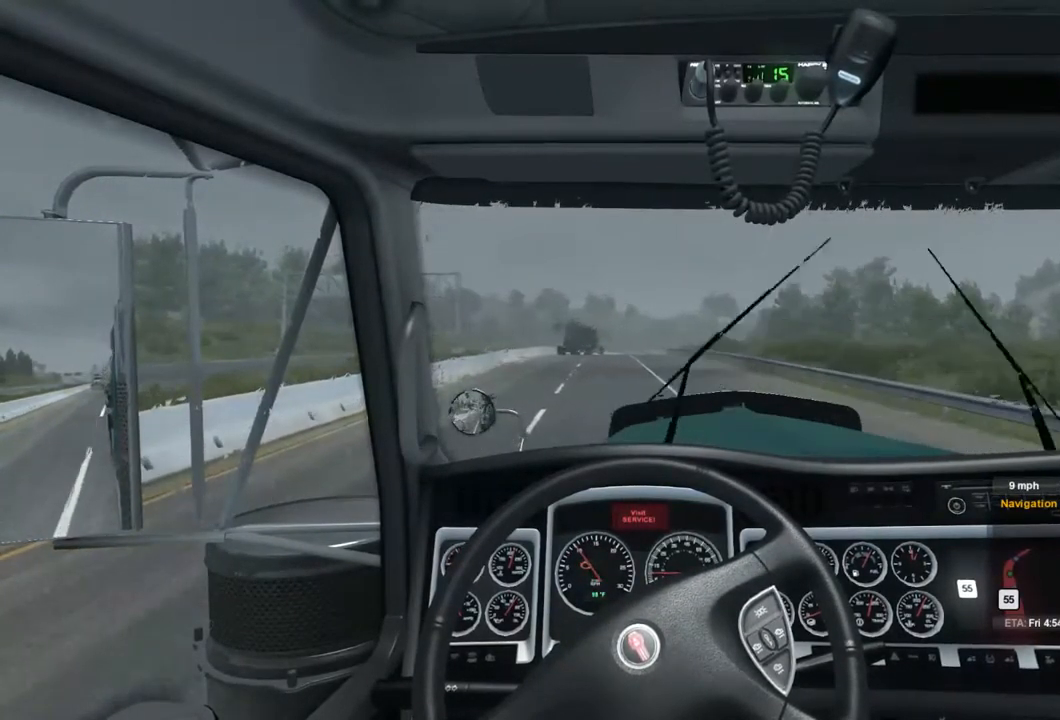
{"buttons": ["R2"], "left_stick": "left", "right_stick": "center", "events": []}
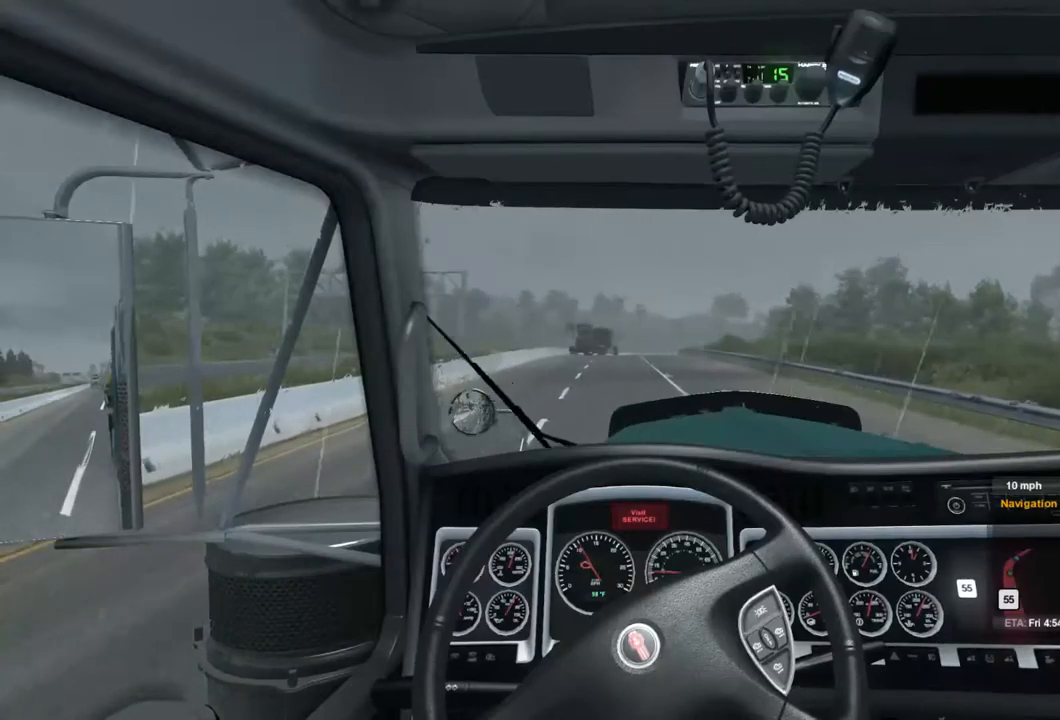
{"buttons": ["R2"], "left_stick": "left", "right_stick": "center", "events": []}
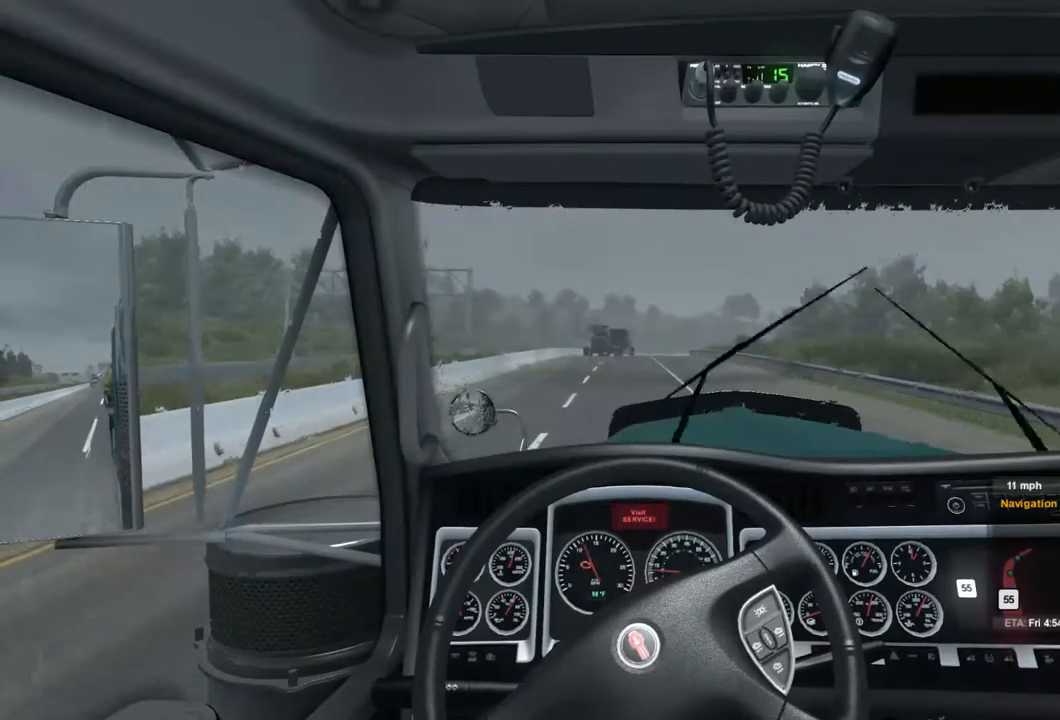
{"buttons": ["R2"], "left_stick": "left", "right_stick": "center", "events": []}
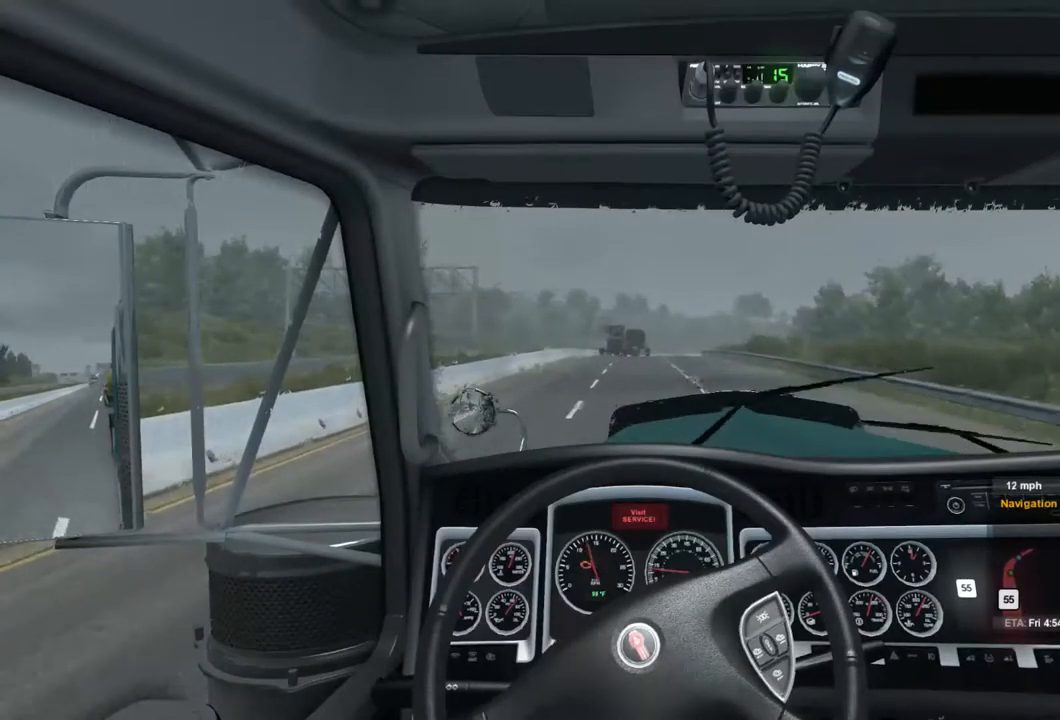
{"buttons": ["R2"], "left_stick": "center", "right_stick": "center", "events": [[367, "left_stick", "center"]]}
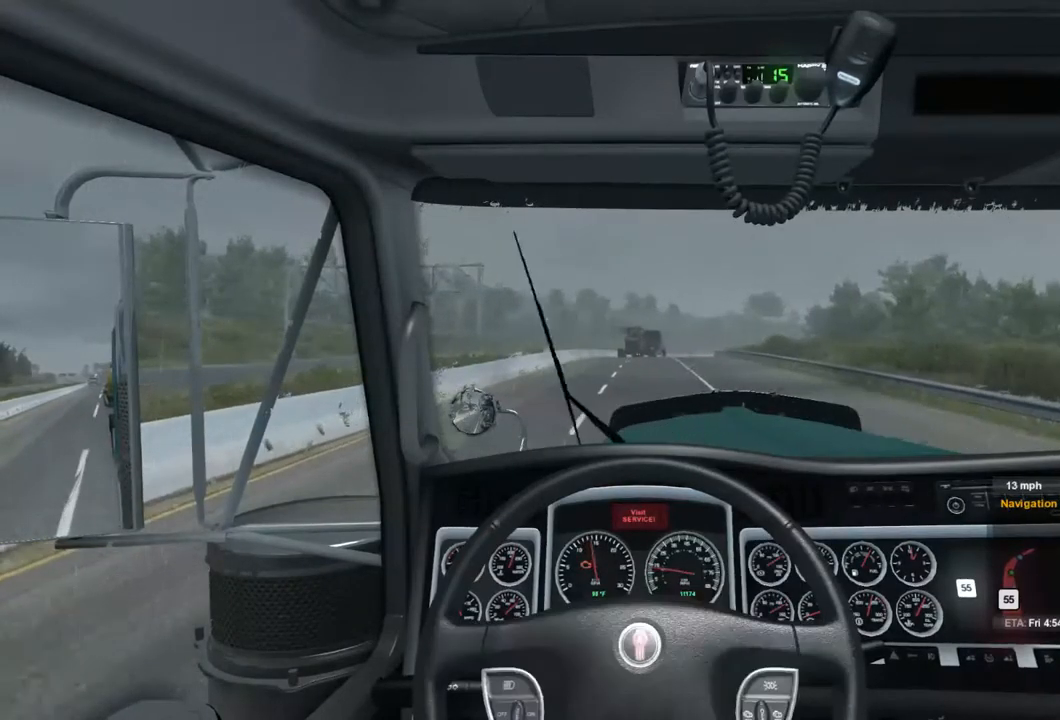
{"buttons": ["R2"], "left_stick": "center", "right_stick": "center", "events": []}
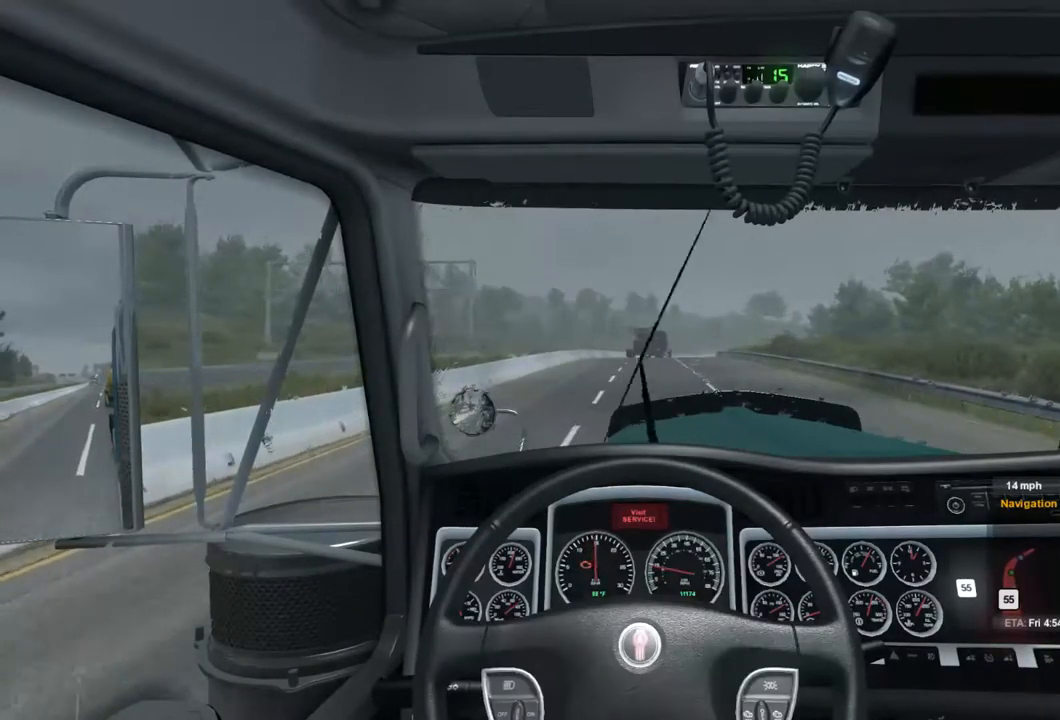
{"buttons": ["R2"], "left_stick": "center", "right_stick": "center", "events": []}
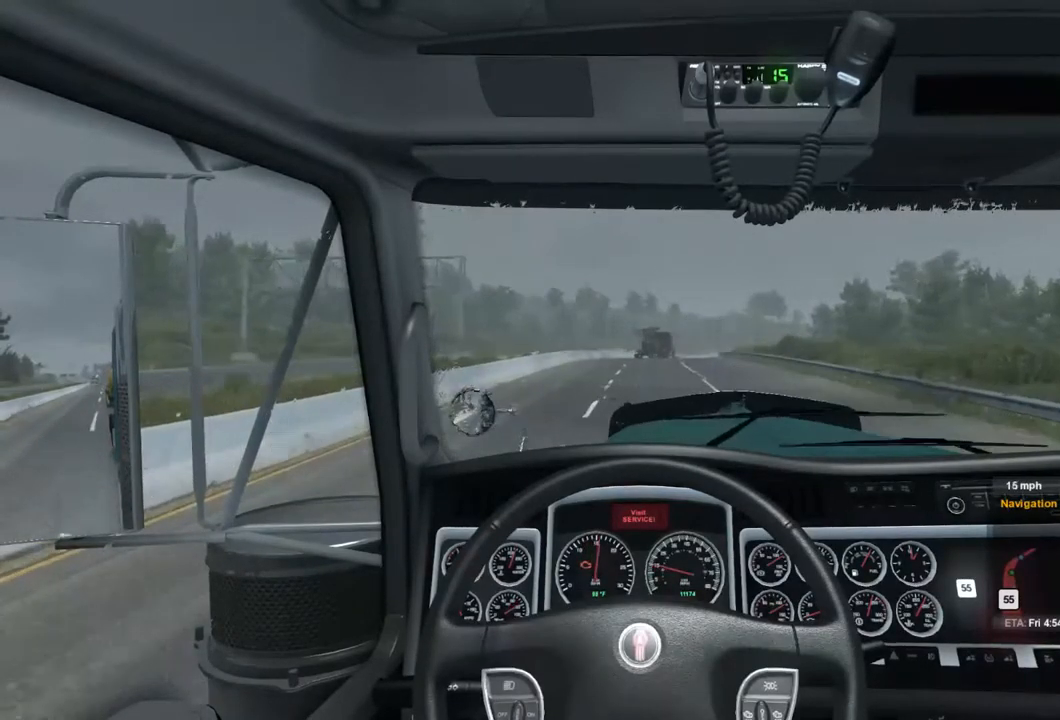
{"buttons": ["R2"], "left_stick": "center", "right_stick": "center", "events": []}
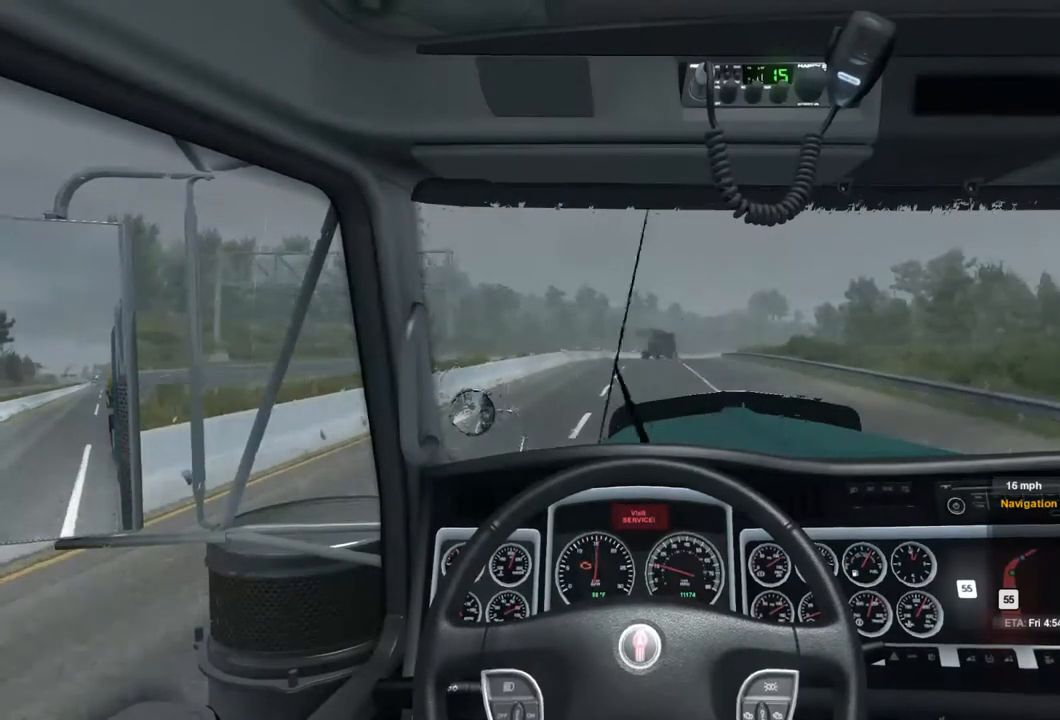
{"buttons": ["R2"], "left_stick": "center", "right_stick": "center", "events": []}
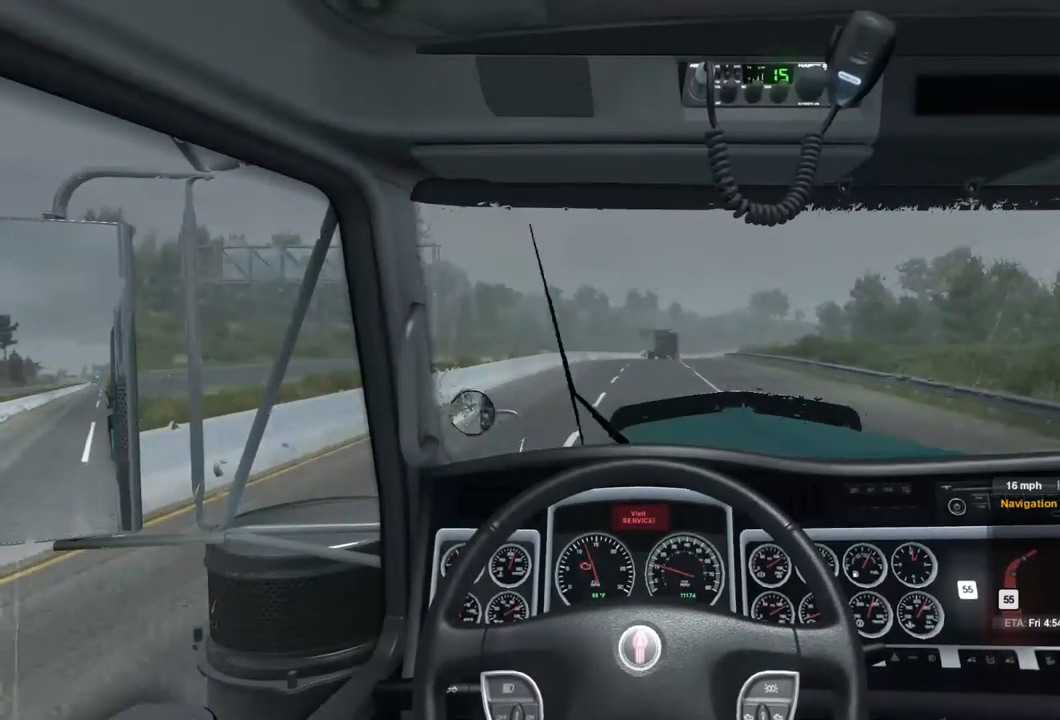
{"buttons": ["R2"], "left_stick": "center", "right_stick": "center", "events": []}
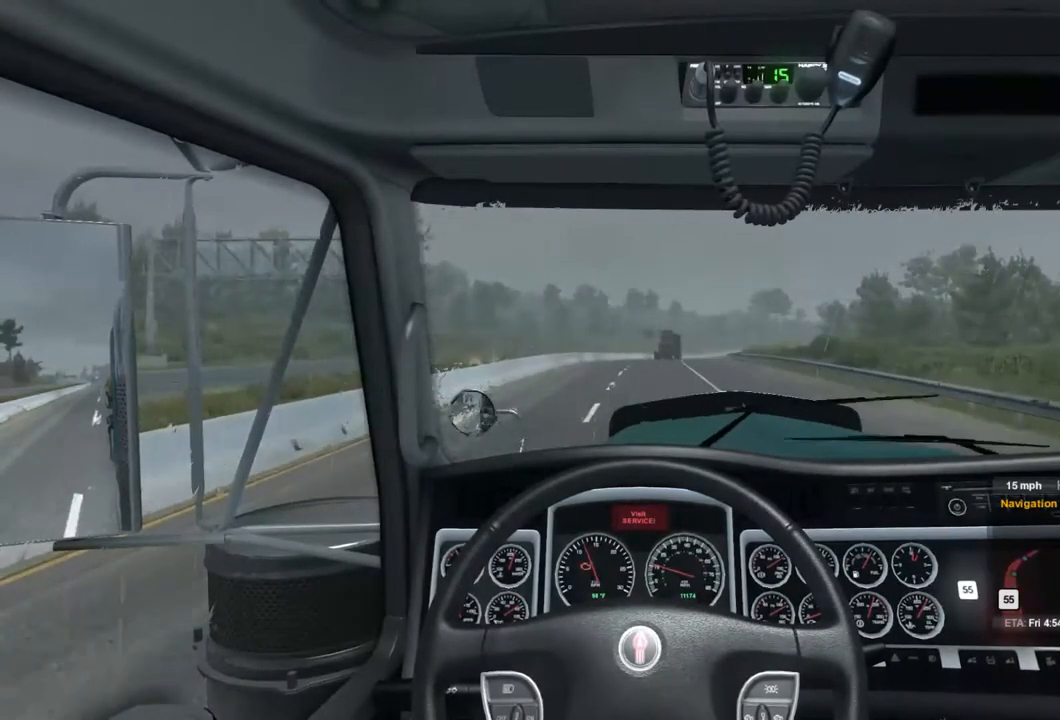
{"buttons": ["R2"], "left_stick": "center", "right_stick": "center", "events": []}